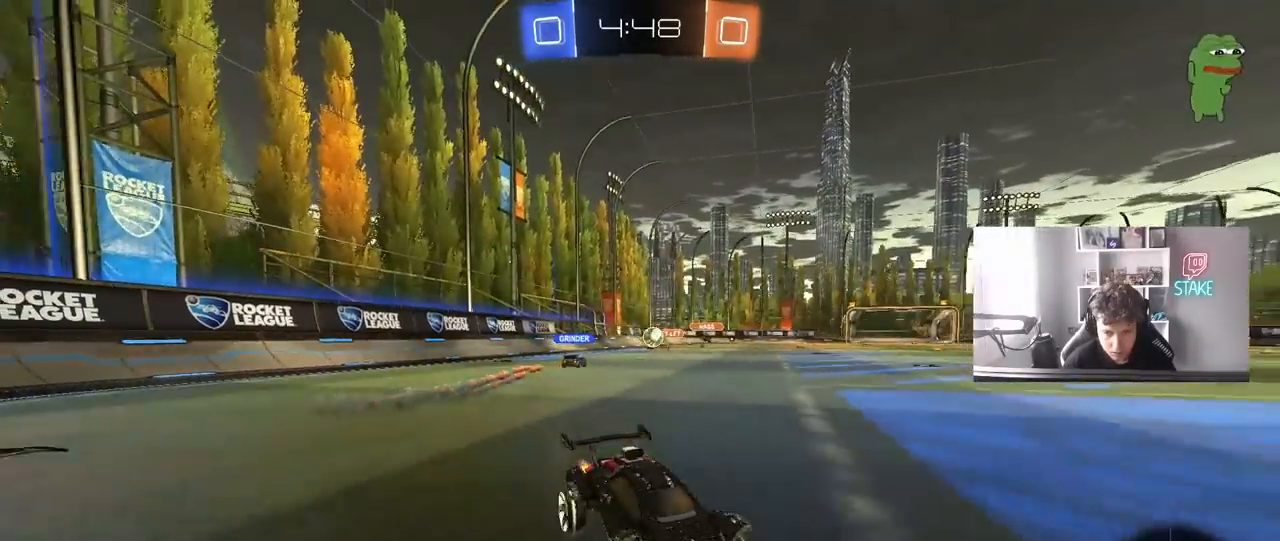
Gameplay with keyboard and mouse; each line is a JSON object with the keys and mouse buttons held at the frame after it. "events" lists presses ("down") and releases ("up") of "1", "2", "3", "4", "5", "a", "alt", "c", "caps_lock", "ctrl", "d", "e", "f", "g", "q", "r", "s", "shift", "space", "t", "tab", "v", "w", "x", "z", "mouse_left", "mouse_wheel" and "mouse_right" between this image and that frame as [ms after this image, input, new state], when the widget could be followed in between. "mouse_left", "mouse_wheel", "mouse_right" = the "left", "wheel", "right" buttons of the "mouse" list. No other keys are recorded. "wheel" means that the mouse wheel is clicked or scrolled. "mouse_move" is the direction in which the mouse moves at that frame (one of eight, or "still"), when it could be read.
{"keys": ["w"], "mouse": ["left"], "mouse_move": "still", "events": [[133, "a", "up"], [283, "a", "down"], [417, "mouse_left", "down"], [467, "a", "up"]]}
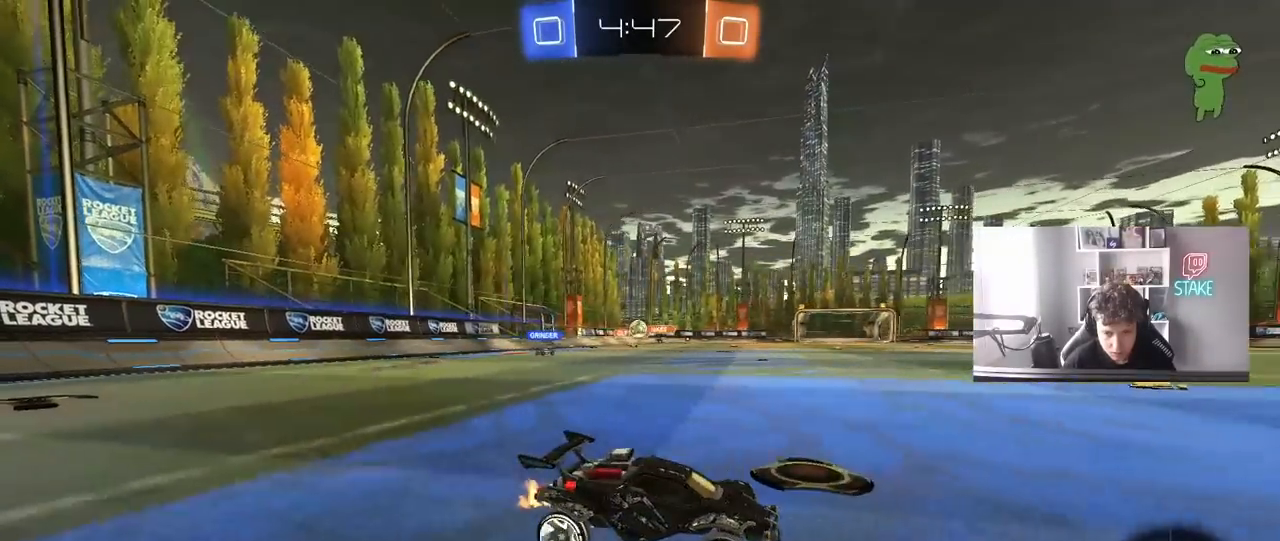
{"keys": ["a", "s", "shift"], "mouse": ["right"], "mouse_move": "still", "events": [[150, "d", "down"], [150, "mouse_right", "down"], [250, "a", "down"], [250, "d", "up"], [250, "mouse_right", "up"], [250, "shift", "down"], [300, "mouse_right", "down"], [383, "s", "down"], [383, "w", "up"], [433, "mouse_left", "up"]]}
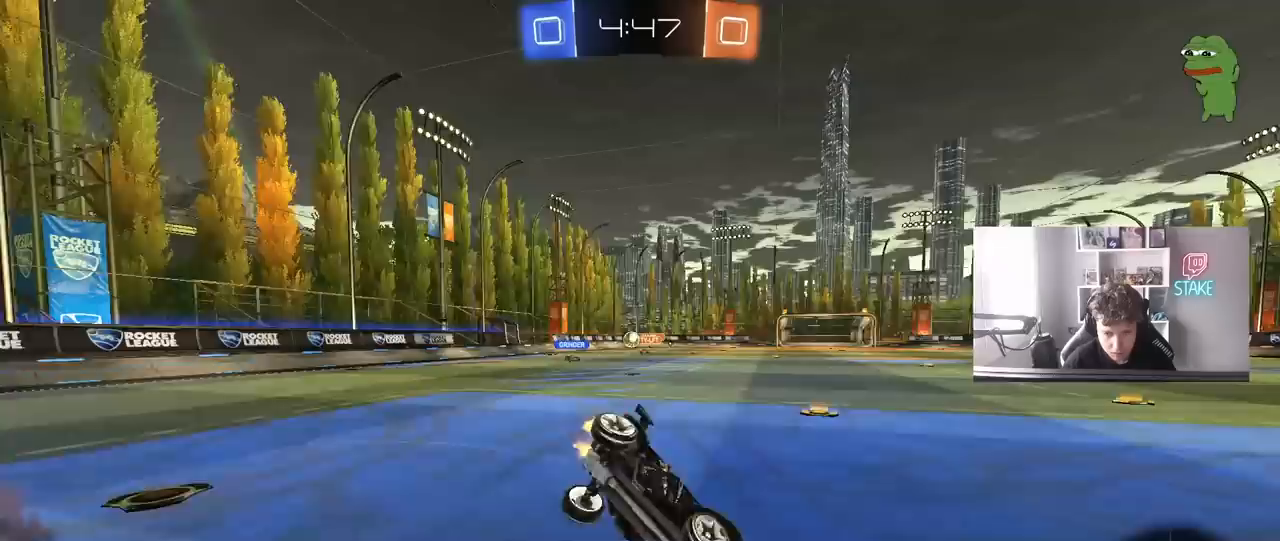
{"keys": ["a"], "mouse": [], "mouse_move": "still", "events": [[33, "mouse_right", "up"], [117, "s", "up"], [350, "s", "down"], [450, "s", "up"], [500, "shift", "up"]]}
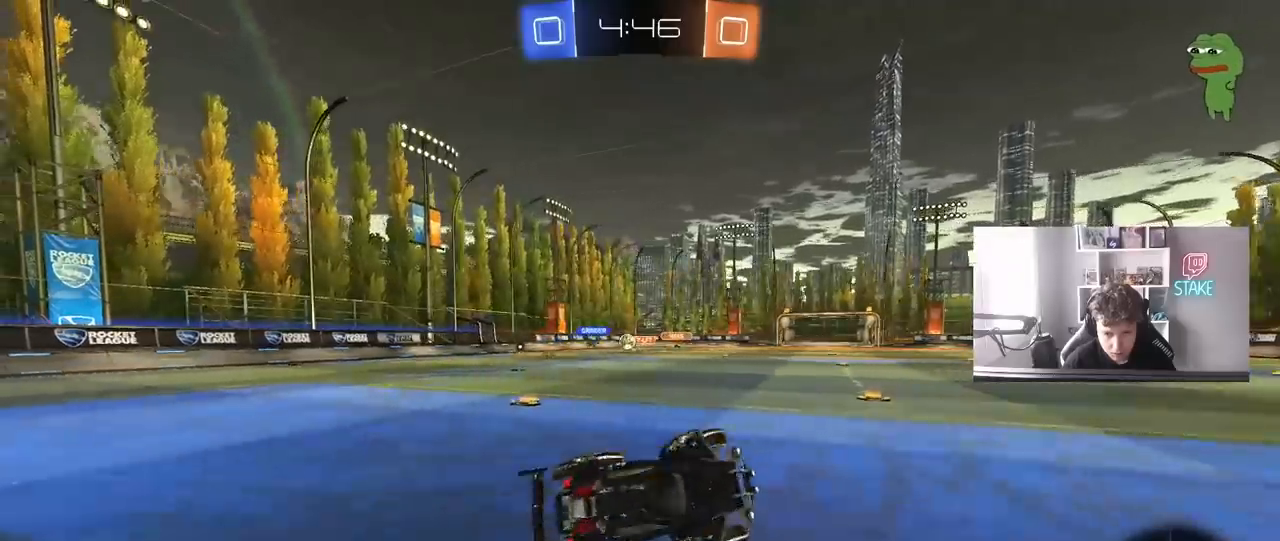
{"keys": ["w"], "mouse": [], "mouse_move": "still", "events": [[133, "w", "down"], [183, "a", "up"], [317, "w", "up"], [467, "w", "down"]]}
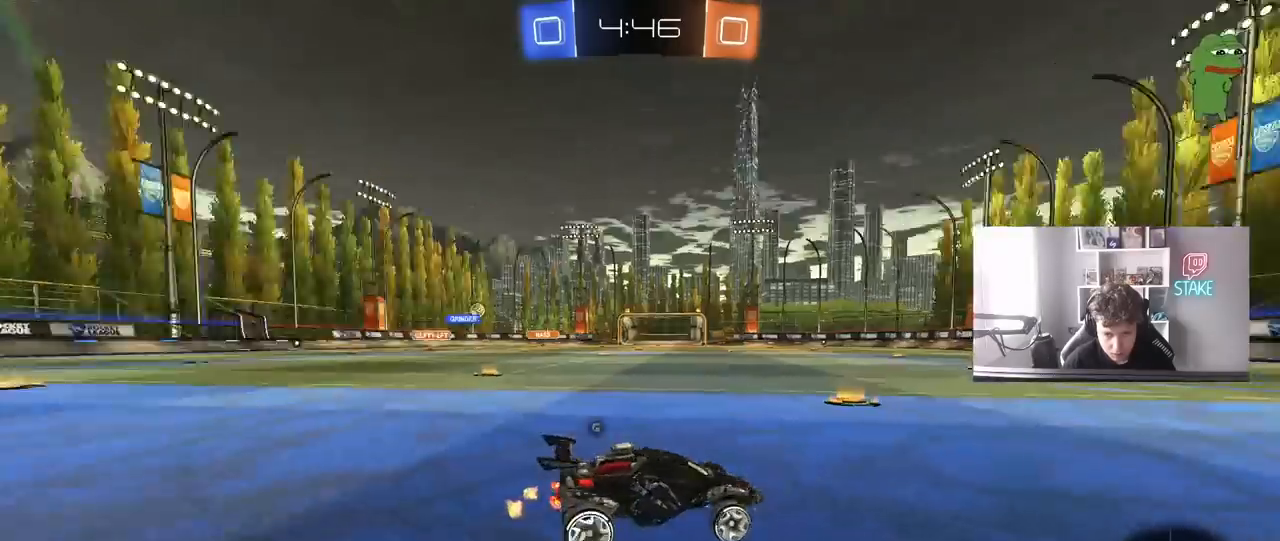
{"keys": ["d", "w"], "mouse": ["left"], "mouse_move": "still", "events": [[17, "mouse_left", "down"], [17, "space", "down"], [100, "d", "down"], [150, "space", "up"], [300, "d", "up"], [483, "d", "down"]]}
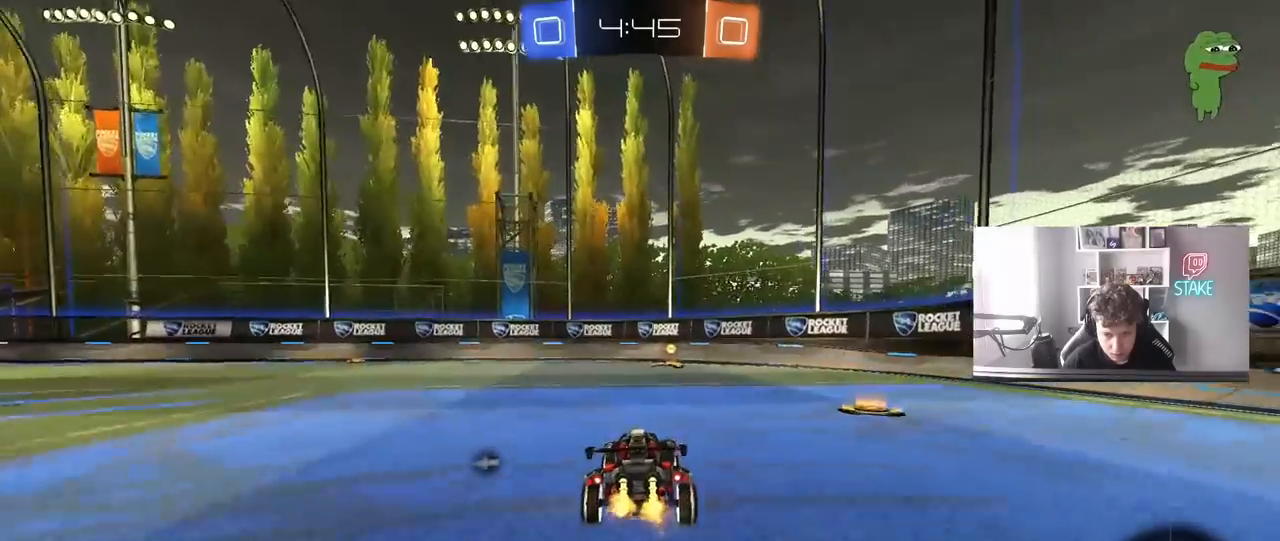
{"keys": ["w"], "mouse": ["left"], "mouse_move": "still", "events": [[83, "space", "down"], [117, "d", "up"], [217, "space", "up"]]}
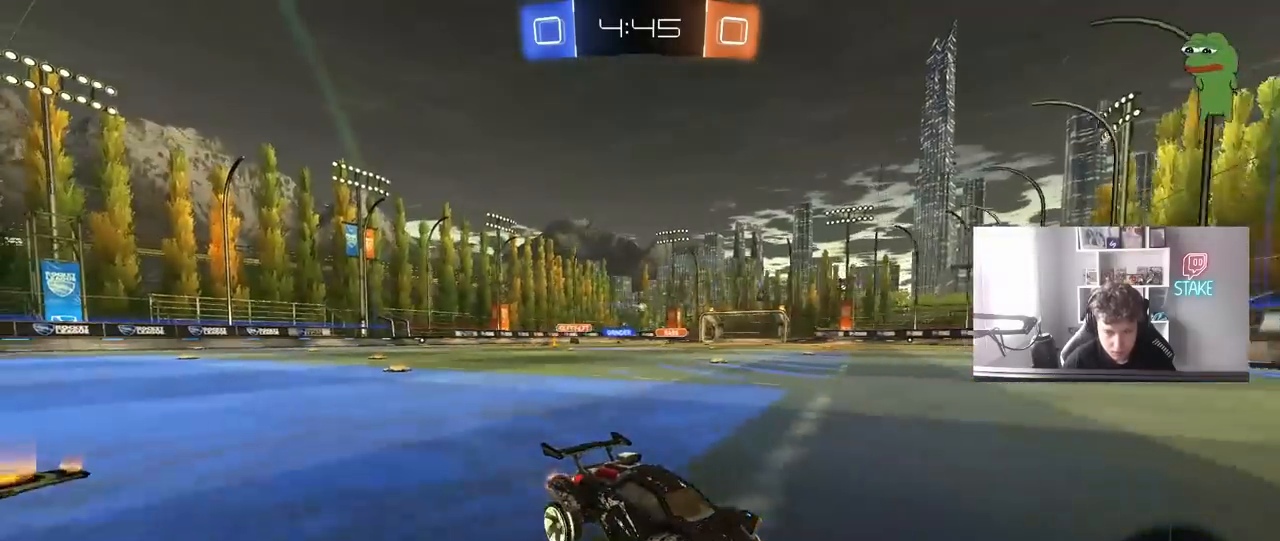
{"keys": ["a", "w"], "mouse": ["left"], "mouse_move": "still", "events": [[50, "a", "down"], [83, "shift", "down"], [233, "shift", "up"]]}
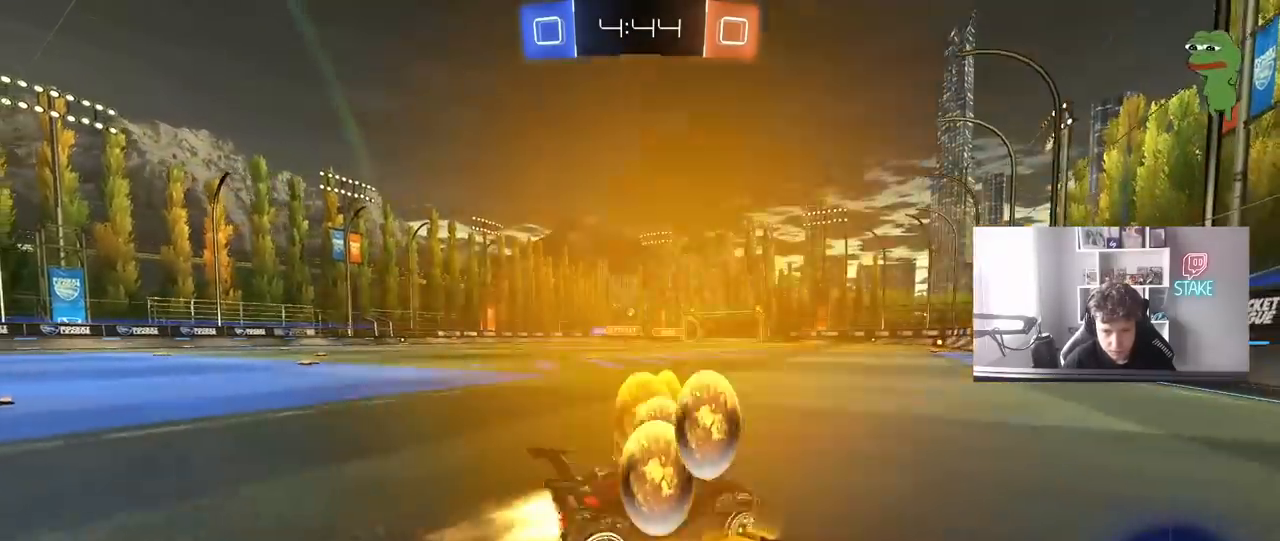
{"keys": ["w"], "mouse": ["left"], "mouse_move": "still", "events": [[433, "a", "up"]]}
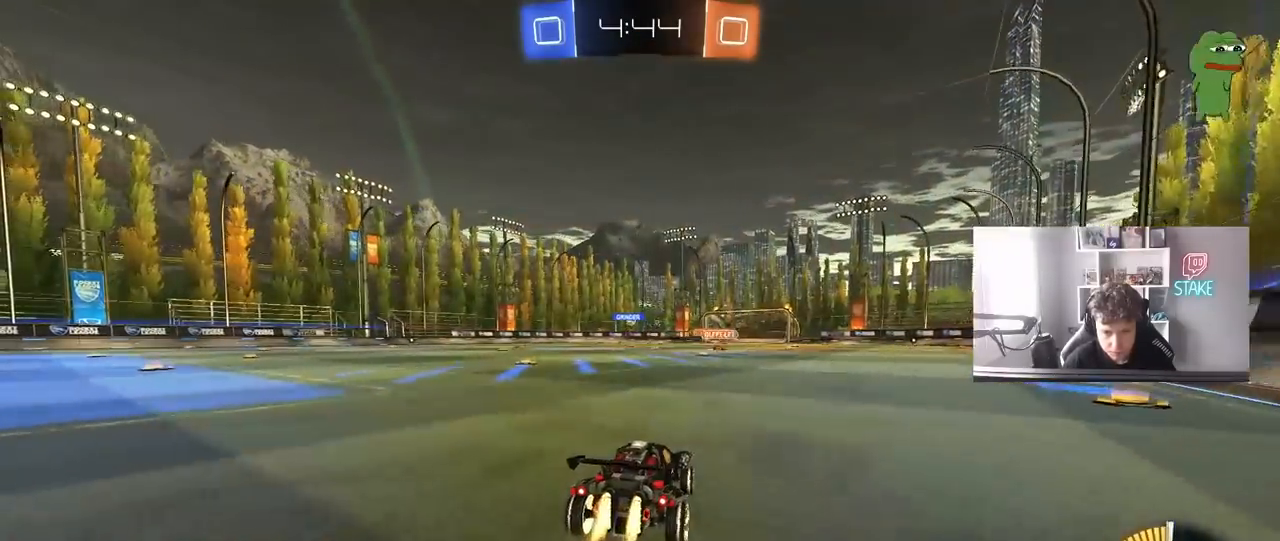
{"keys": ["w"], "mouse": ["right"], "mouse_move": "still", "events": [[267, "mouse_left", "up"], [500, "mouse_right", "down"]]}
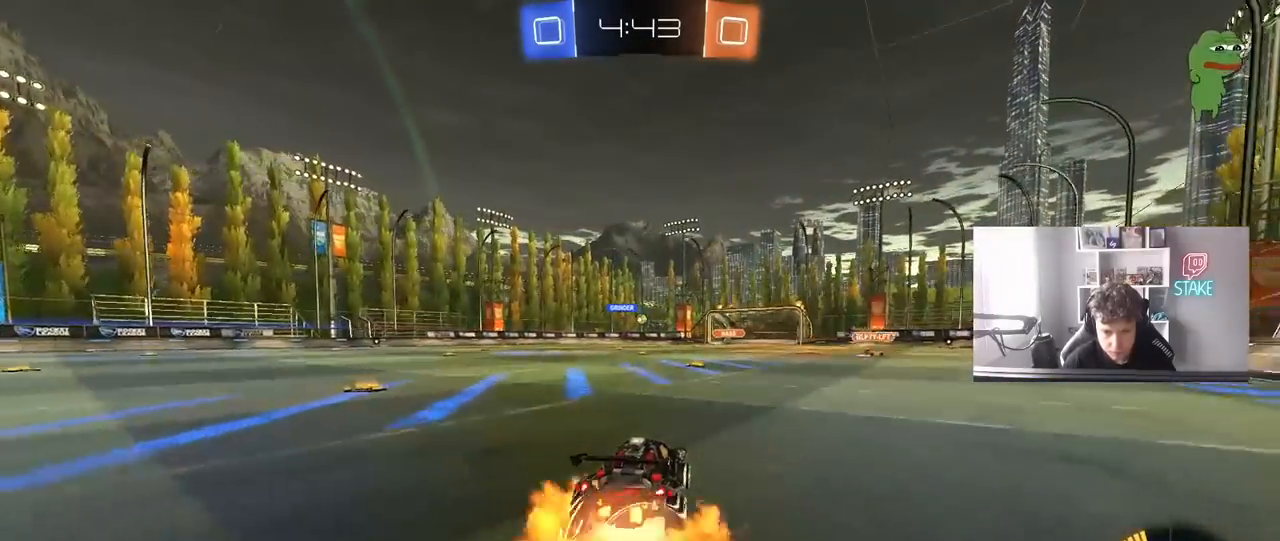
{"keys": ["s"], "mouse": [], "mouse_move": "still", "events": [[50, "mouse_right", "up"], [83, "a", "down"], [133, "a", "up"], [133, "w", "up"], [283, "a", "down"], [317, "mouse_left", "down"], [317, "s", "down"], [417, "a", "up"], [417, "mouse_left", "up"]]}
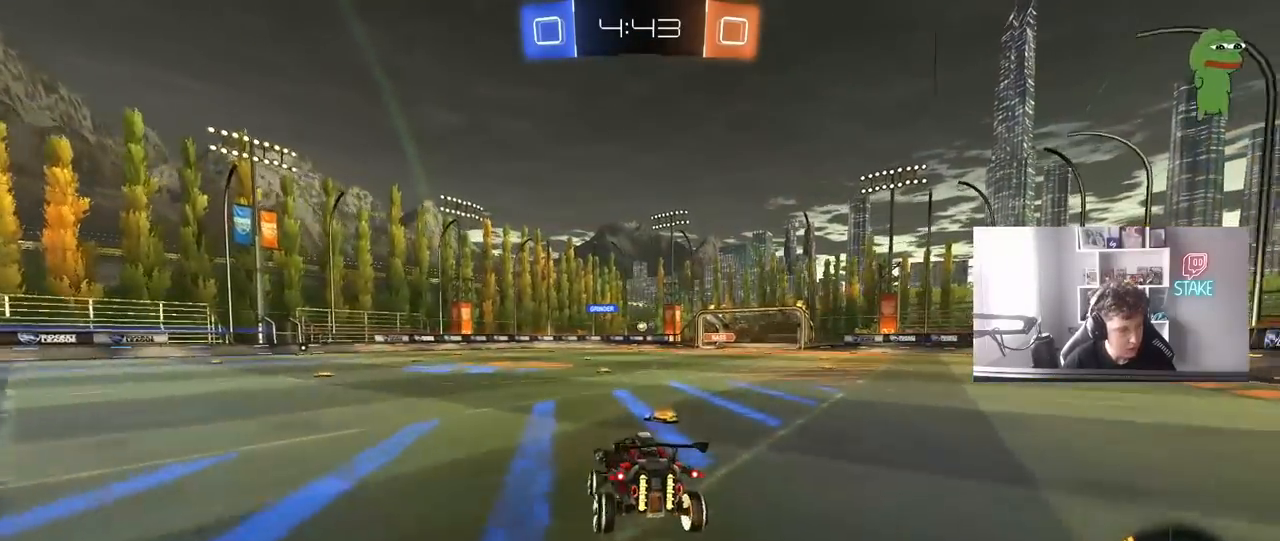
{"keys": ["w"], "mouse": ["right"], "mouse_move": "still", "events": [[17, "d", "down"], [100, "a", "down"], [100, "d", "up"], [100, "s", "up"], [150, "a", "up"], [383, "w", "down"], [483, "mouse_right", "down"]]}
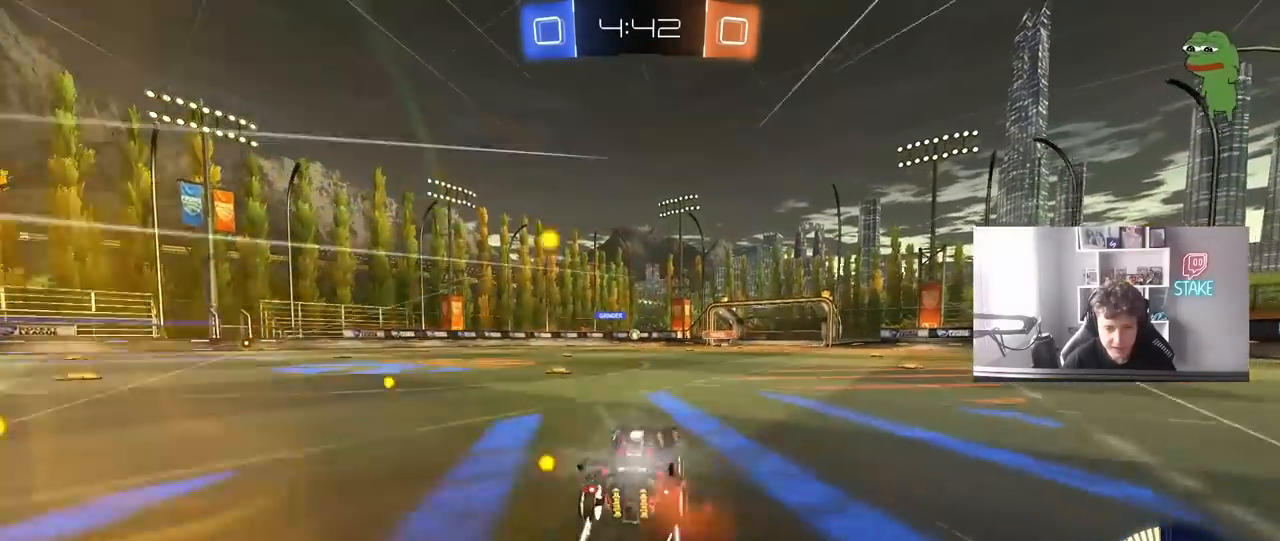
{"keys": ["d", "w"], "mouse": [], "mouse_move": "still", "events": [[83, "a", "down"], [117, "mouse_right", "up"], [400, "a", "up"], [450, "d", "down"]]}
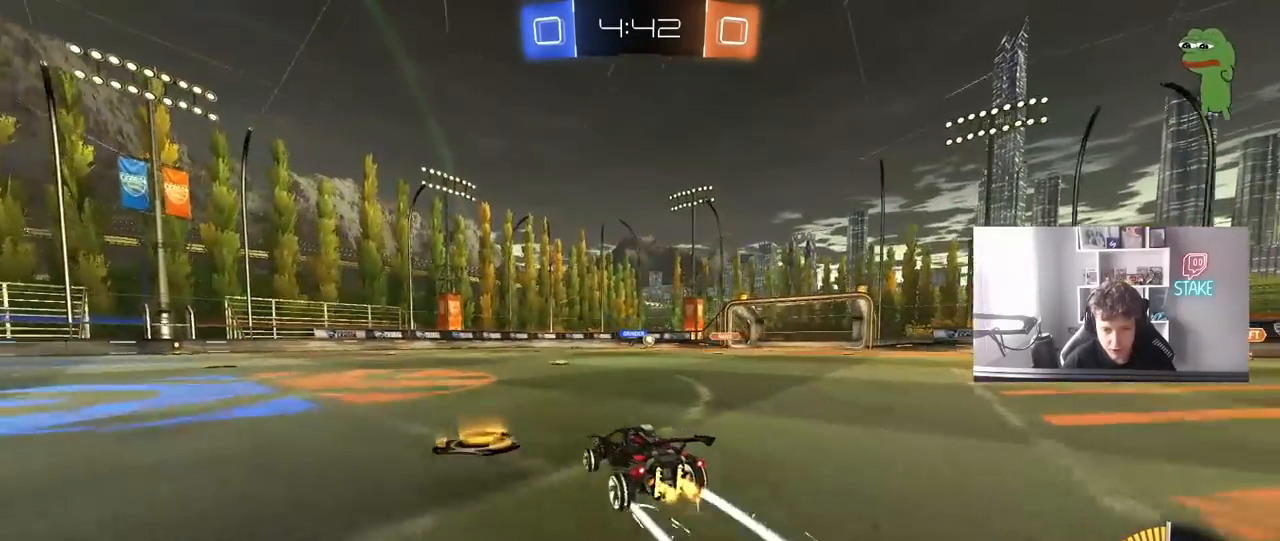
{"keys": [], "mouse": [], "mouse_move": "still", "events": [[100, "d", "up"], [283, "d", "down"], [367, "d", "up"], [417, "w", "up"]]}
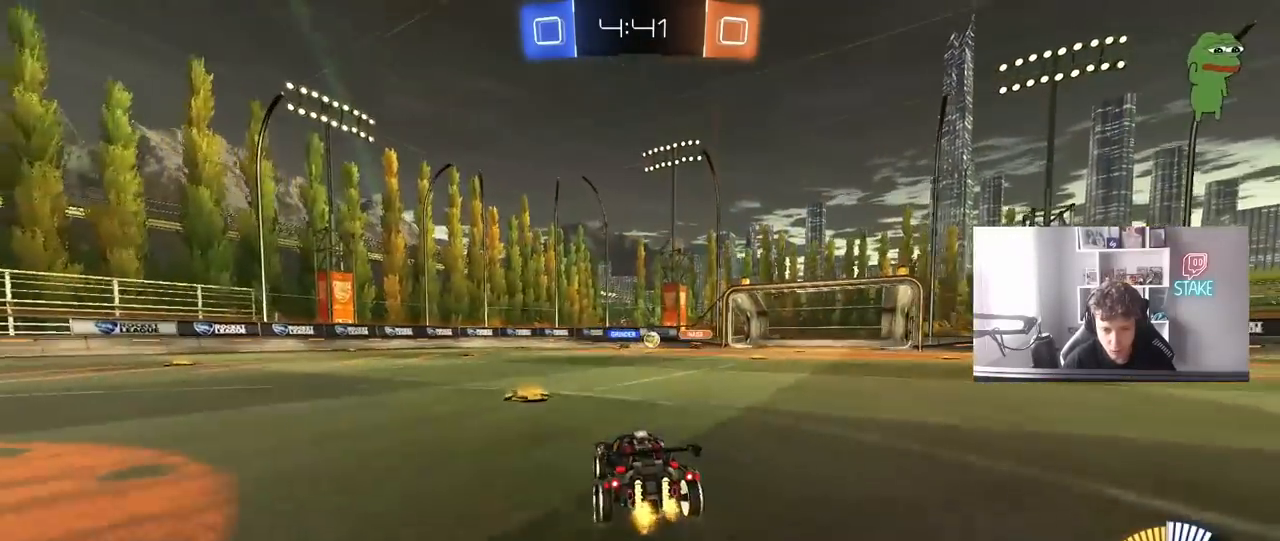
{"keys": ["d", "w"], "mouse": [], "mouse_move": "still", "events": [[17, "w", "down"], [67, "a", "down"], [200, "a", "up"], [250, "w", "up"], [300, "d", "down"], [433, "w", "down"]]}
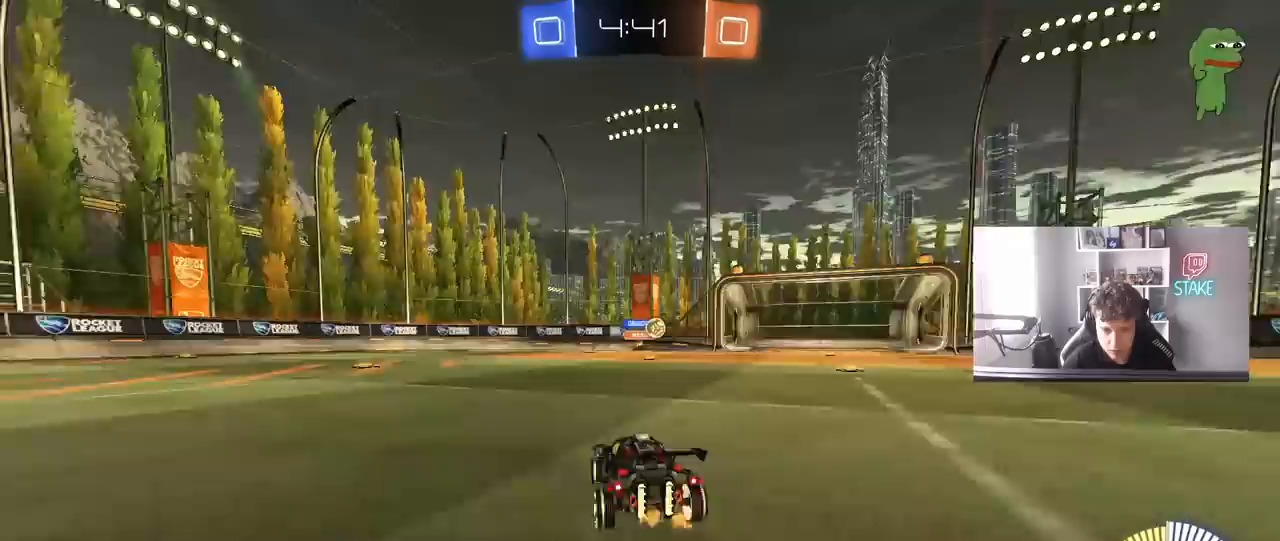
{"keys": ["d", "w"], "mouse": ["left"], "mouse_move": "still", "events": [[217, "mouse_left", "down"], [267, "a", "down"], [267, "d", "up"], [300, "a", "up"], [450, "d", "down"]]}
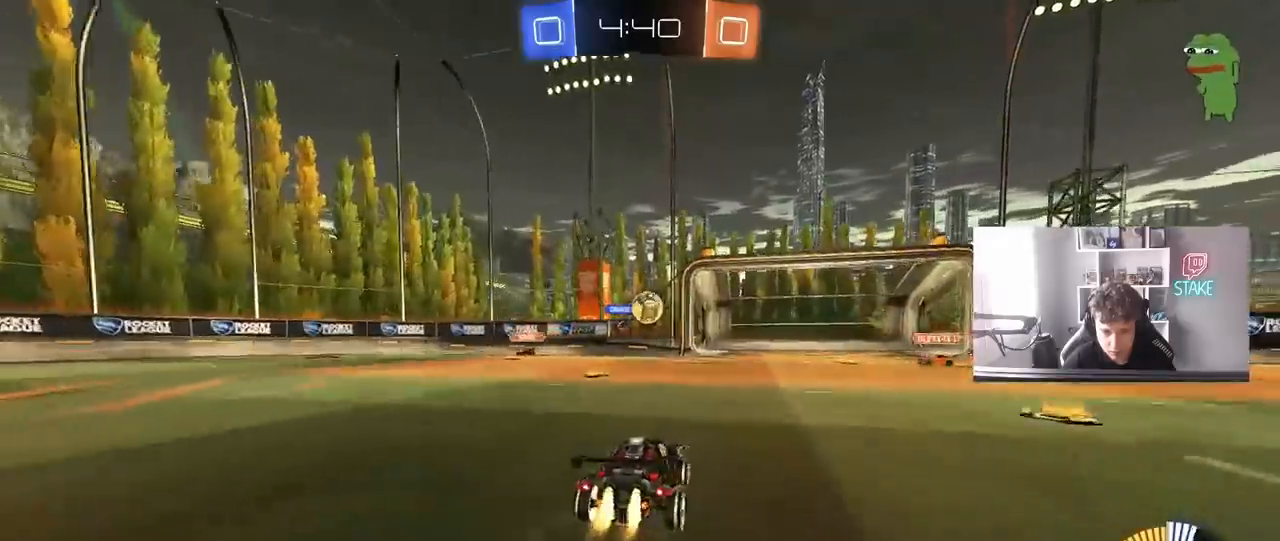
{"keys": [], "mouse": ["right"], "mouse_move": "still", "events": [[50, "d", "up"], [50, "mouse_right", "down"], [50, "w", "up"], [83, "a", "down"], [83, "s", "down"], [183, "shift", "down"], [233, "shift", "up"], [283, "mouse_right", "up"], [283, "s", "up"], [317, "a", "up"], [367, "mouse_left", "up"], [367, "mouse_right", "down"]]}
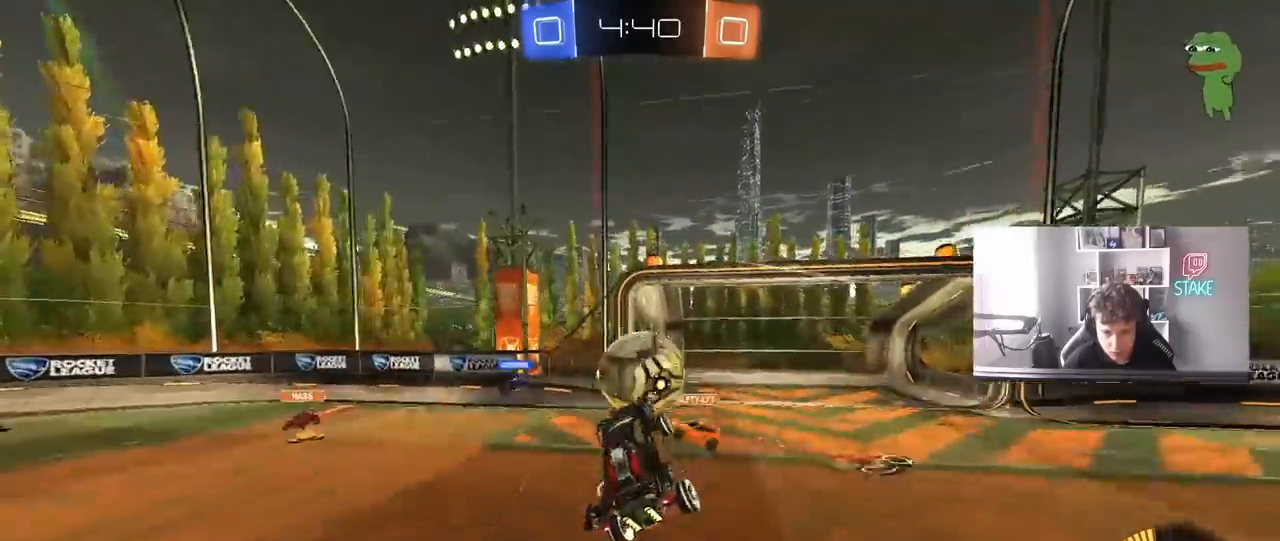
{"keys": ["a", "s"], "mouse": [], "mouse_move": "still", "events": [[17, "a", "down"], [50, "mouse_right", "up"], [100, "w", "down"], [250, "shift", "down"], [250, "w", "up"], [333, "s", "down"], [383, "shift", "up"]]}
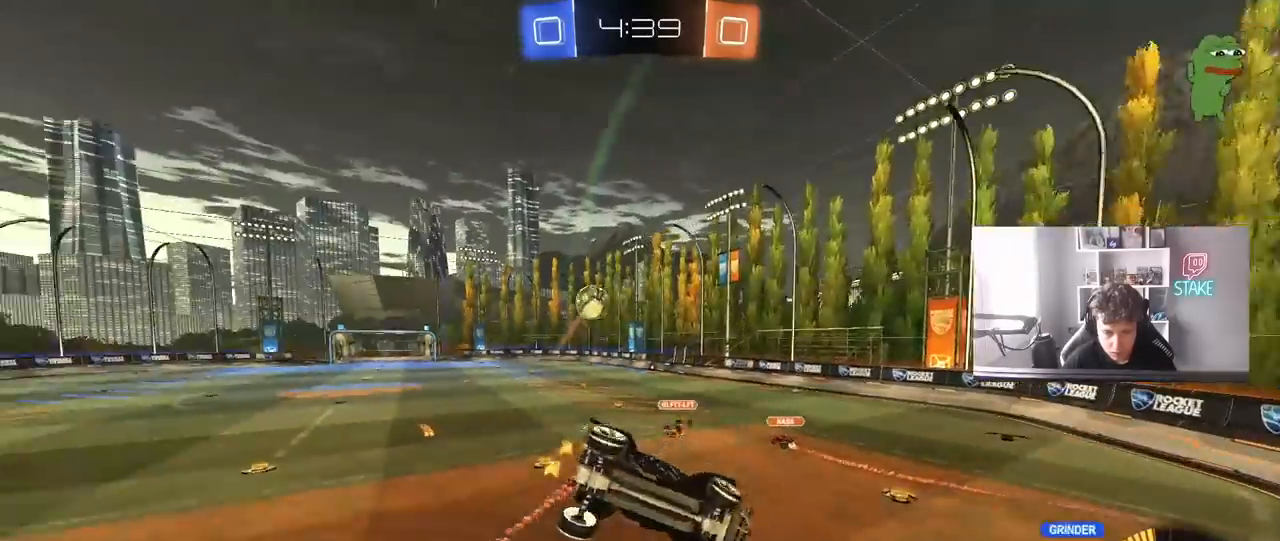
{"keys": ["d", "shift"], "mouse": [], "mouse_move": "still", "events": [[83, "shift", "down"], [117, "s", "up"], [167, "shift", "up"], [217, "a", "up"], [267, "d", "down"], [500, "shift", "down"]]}
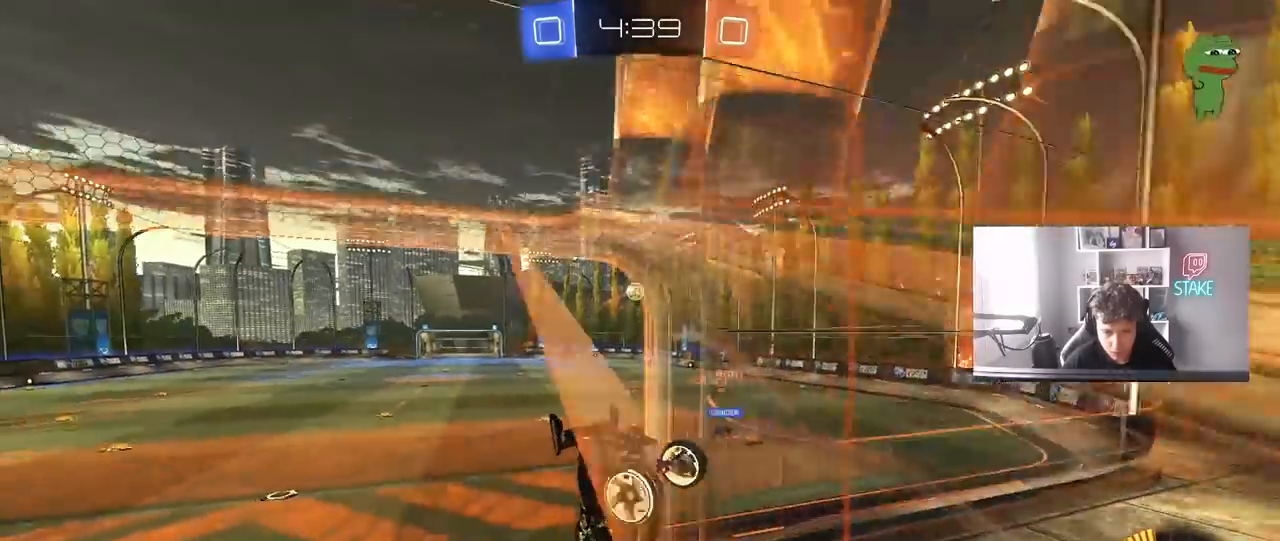
{"keys": ["d", "w"], "mouse": ["left"], "mouse_move": "still", "events": [[50, "mouse_left", "down"], [83, "shift", "up"], [83, "w", "down"], [133, "d", "up"], [233, "a", "down"], [367, "a", "up"], [467, "d", "down"]]}
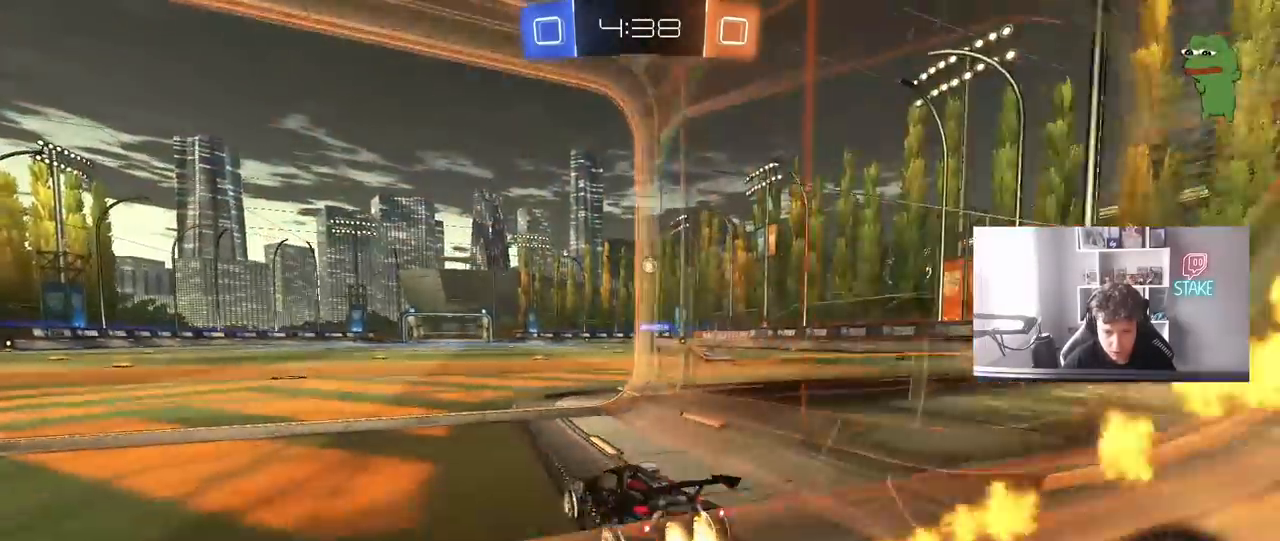
{"keys": ["a", "s", "shift"], "mouse": ["left"], "mouse_move": "still", "events": [[17, "mouse_right", "down"], [50, "a", "down"], [50, "d", "up"], [100, "mouse_right", "up"], [100, "shift", "down"], [150, "mouse_right", "down"], [200, "w", "up"], [250, "s", "down"], [433, "mouse_right", "up"]]}
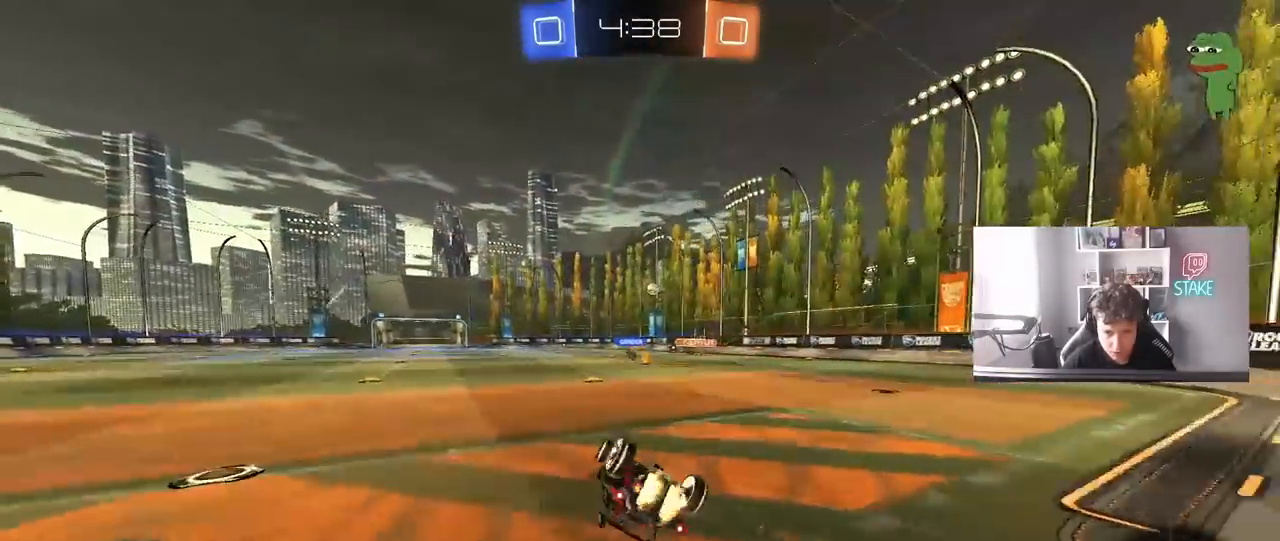
{"keys": [], "mouse": [], "mouse_move": "still", "events": [[33, "mouse_left", "up"], [117, "s", "up"], [167, "s", "down"], [450, "s", "up"], [450, "shift", "up"], [500, "a", "up"]]}
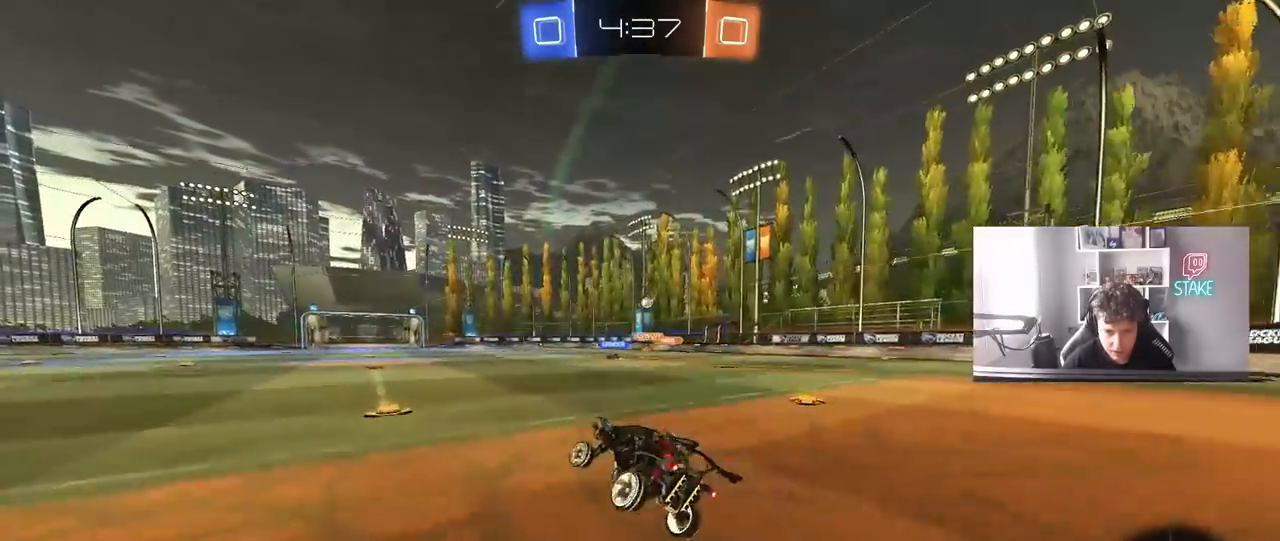
{"keys": ["w"], "mouse": [], "mouse_move": "still", "events": [[183, "w", "down"], [283, "d", "down"], [367, "d", "up"]]}
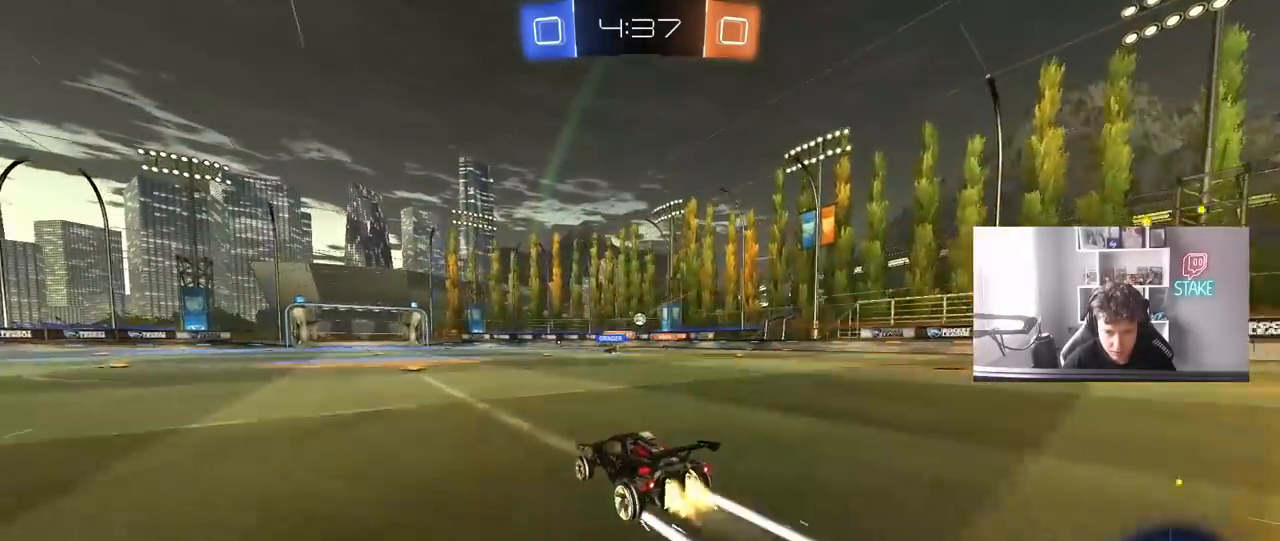
{"keys": ["d", "w"], "mouse": [], "mouse_move": "still", "events": [[17, "mouse_left", "down"], [50, "a", "down"], [150, "a", "up"], [200, "mouse_left", "up"], [383, "d", "down"]]}
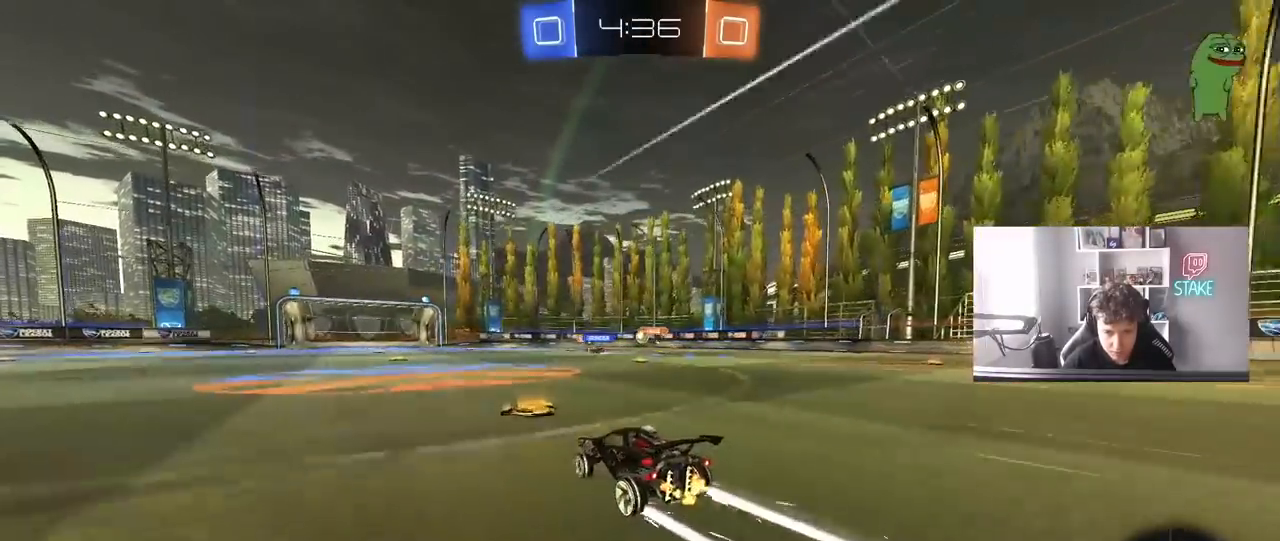
{"keys": ["w"], "mouse": [], "mouse_move": "still", "events": [[33, "d", "up"]]}
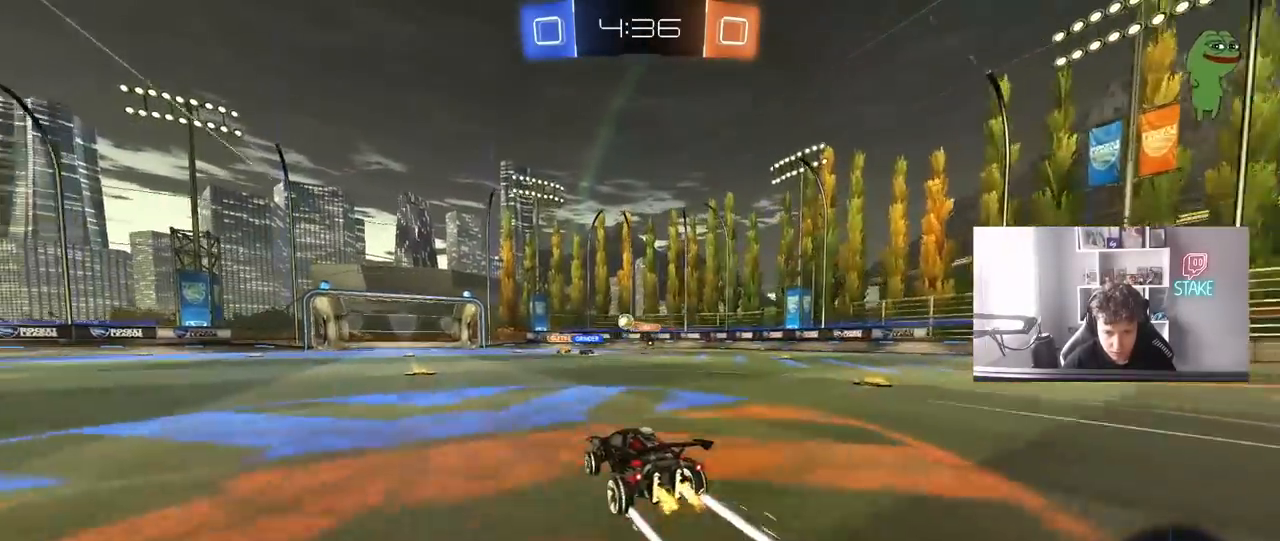
{"keys": ["w"], "mouse": [], "mouse_move": "still", "events": [[83, "a", "down"], [183, "a", "up"]]}
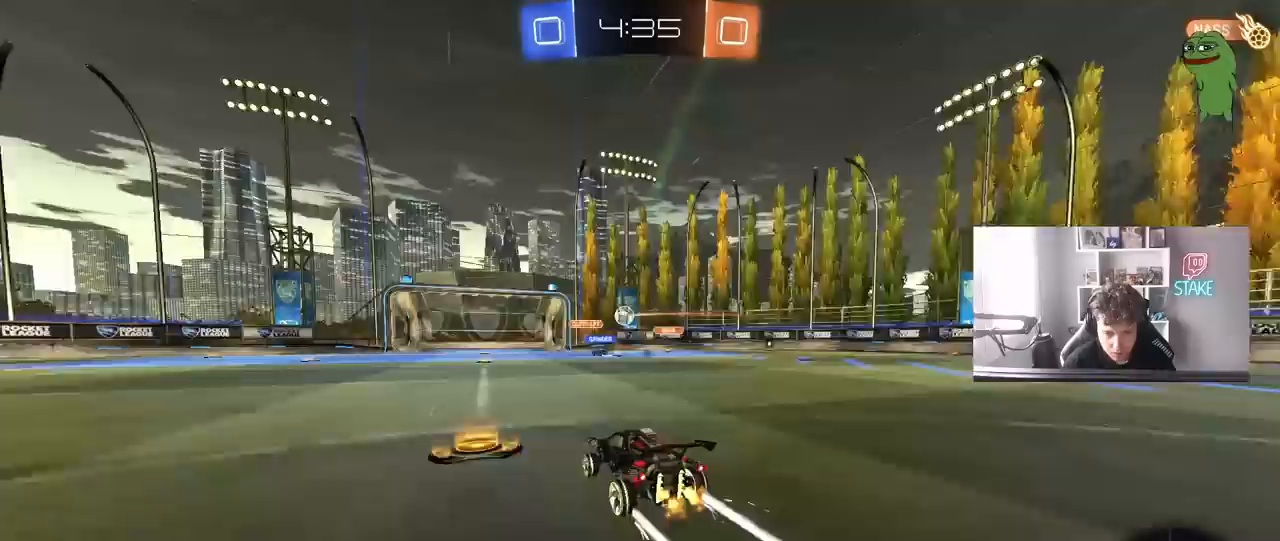
{"keys": ["d", "w"], "mouse": [], "mouse_move": "still", "events": [[300, "d", "down"]]}
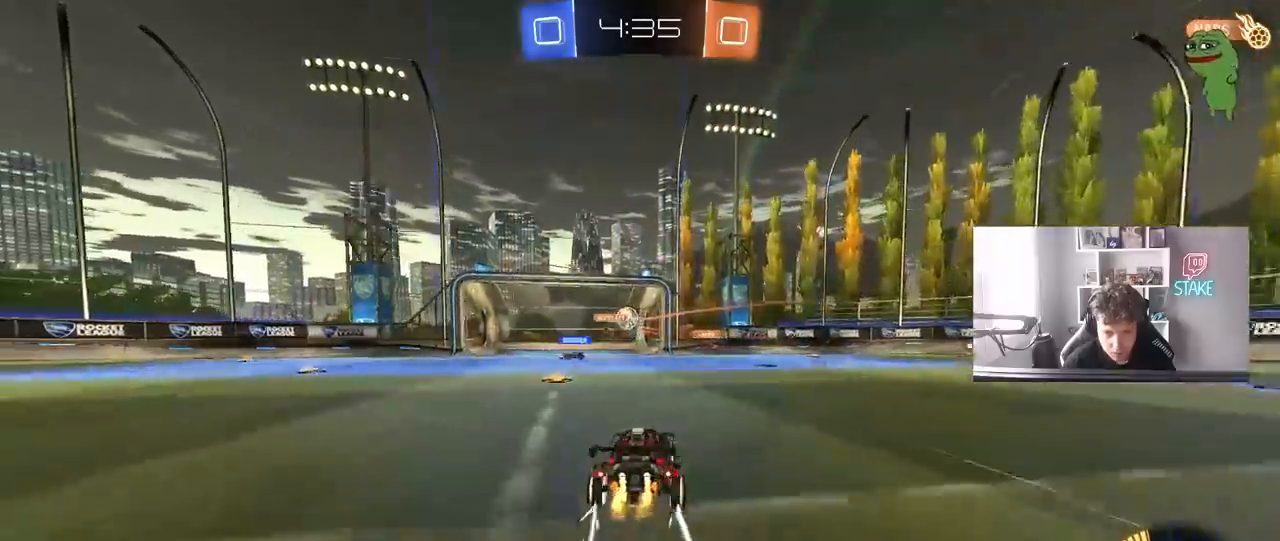
{"keys": ["d", "s", "shift"], "mouse": ["left", "right"], "mouse_move": "still", "events": [[267, "d", "up"], [267, "mouse_right", "down"], [300, "shift", "down"], [350, "d", "down"], [450, "mouse_left", "down"], [450, "s", "down"], [450, "w", "up"]]}
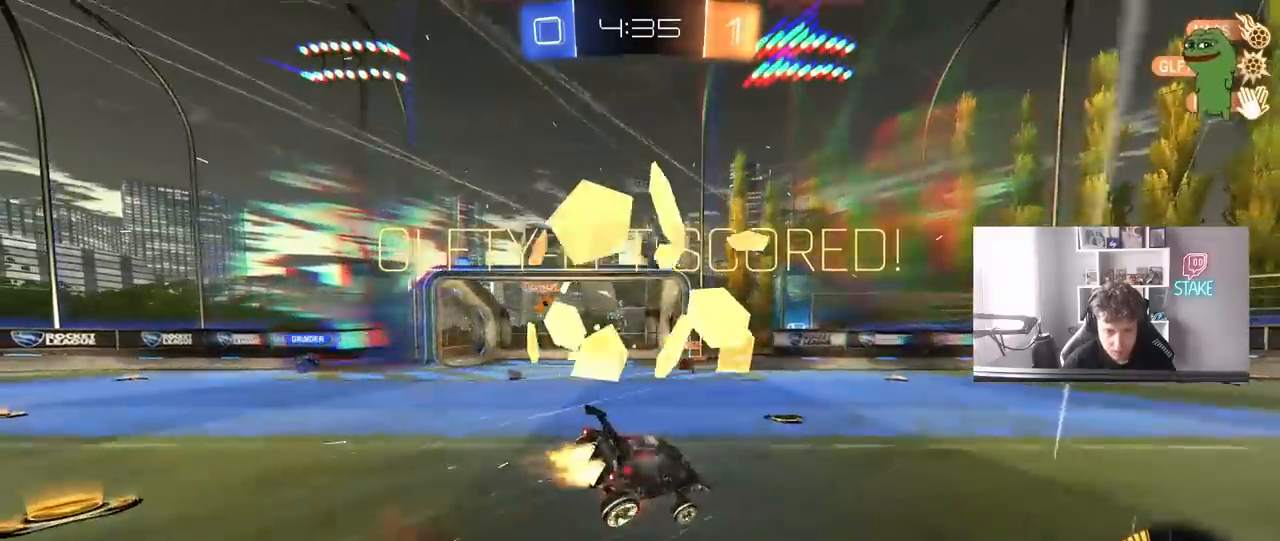
{"keys": ["d", "s", "shift"], "mouse": ["left"], "mouse_move": "still", "events": [[83, "mouse_right", "up"]]}
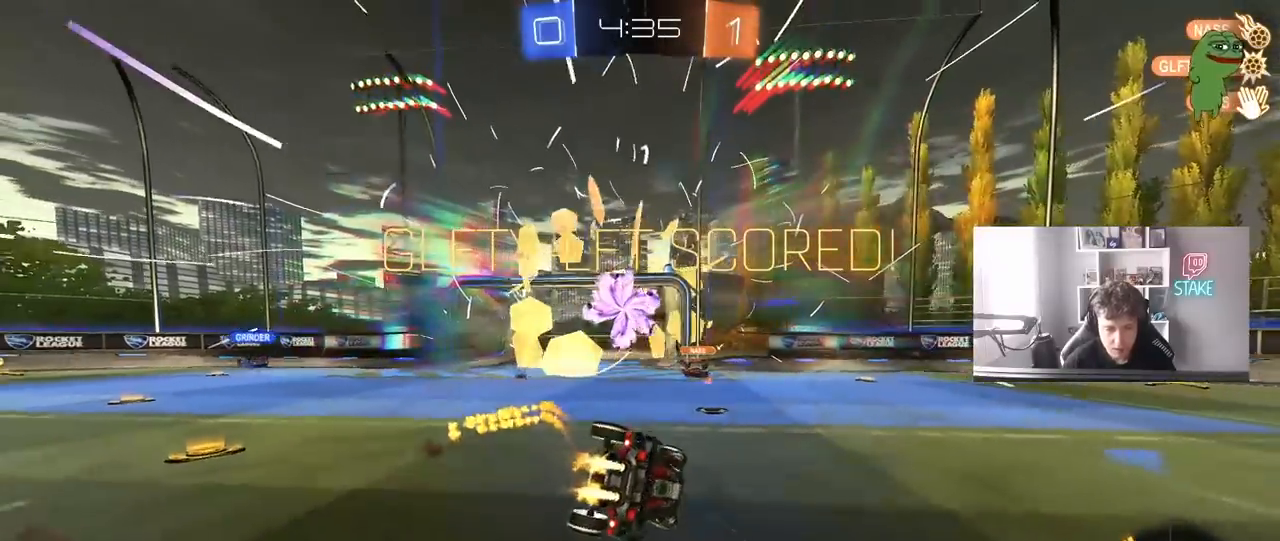
{"keys": ["d", "shift", "w"], "mouse": ["left"], "mouse_move": "still", "events": [[350, "s", "up"], [483, "w", "down"]]}
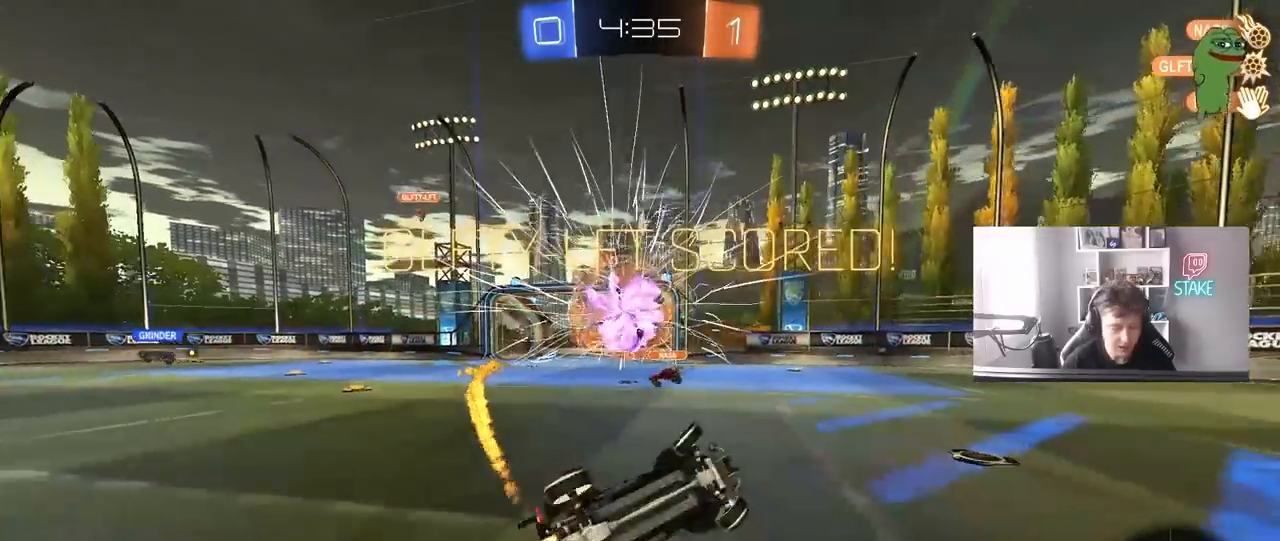
{"keys": [], "mouse": ["left"], "mouse_move": "still", "events": [[217, "w", "up"], [267, "shift", "up"], [350, "d", "up"]]}
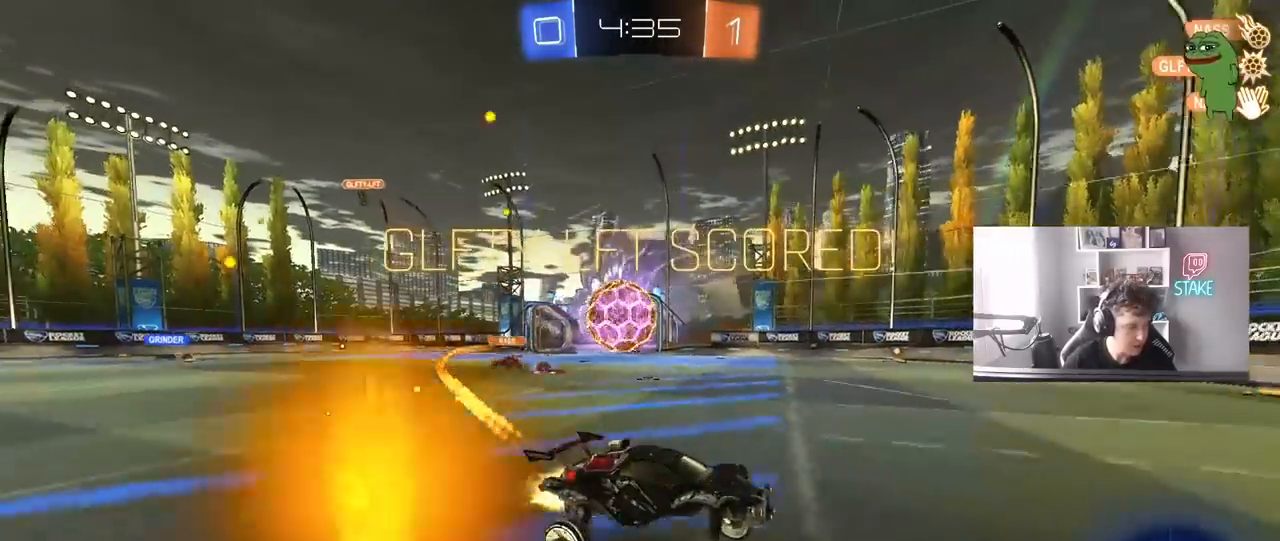
{"keys": ["a", "w"], "mouse": ["left"], "mouse_move": "still", "events": [[83, "a", "down"], [83, "mouse_left", "up"], [183, "w", "down"], [367, "mouse_left", "down"], [367, "shift", "down"], [467, "shift", "up"]]}